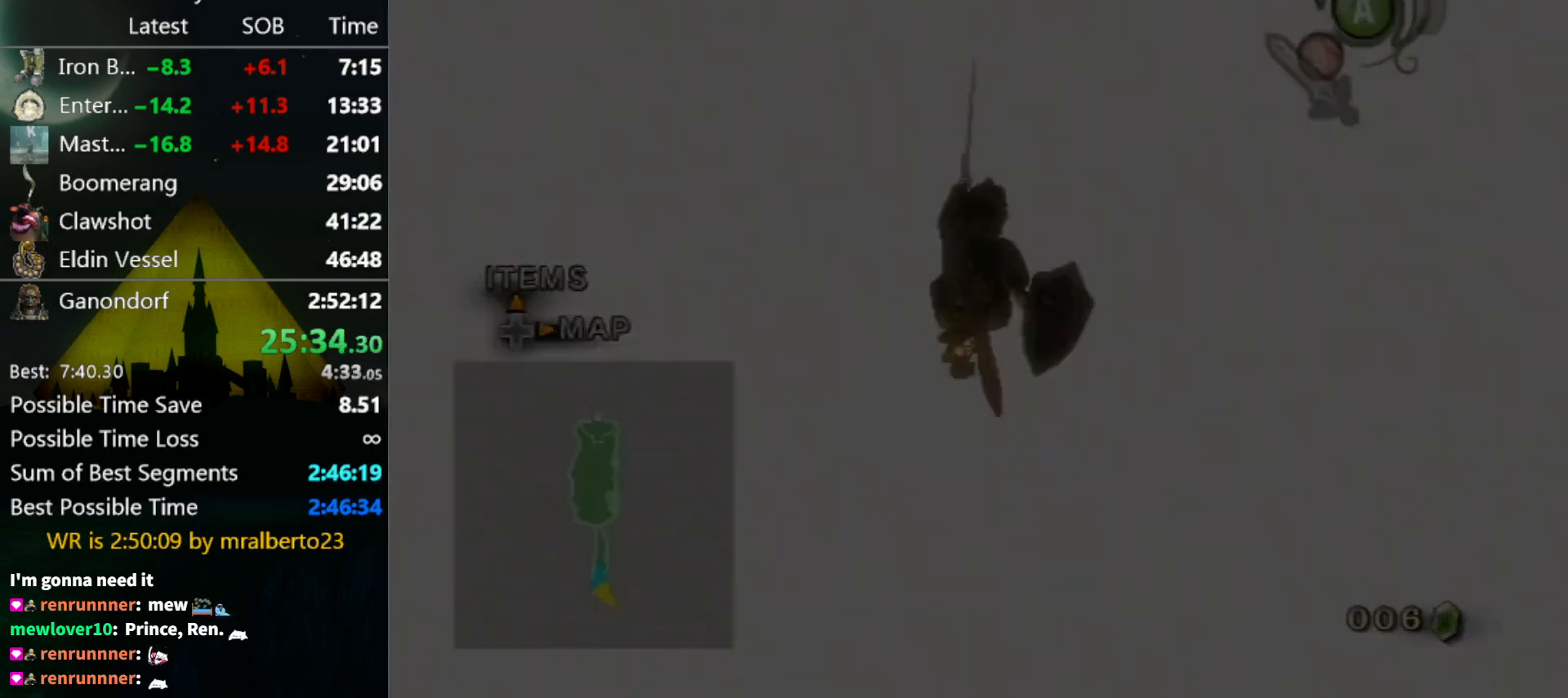
Gameplay with a controller (Nintendo layout); each line is a JSON object with the inputs held at the frame after it. "events" lists button and stick changes between this image and that frame as [ms after this image, input, new state], when the widget could be followed in between. Not read: L3 R3 START.
{"buttons": [], "left_stick": "center", "right_stick": "center", "events": []}
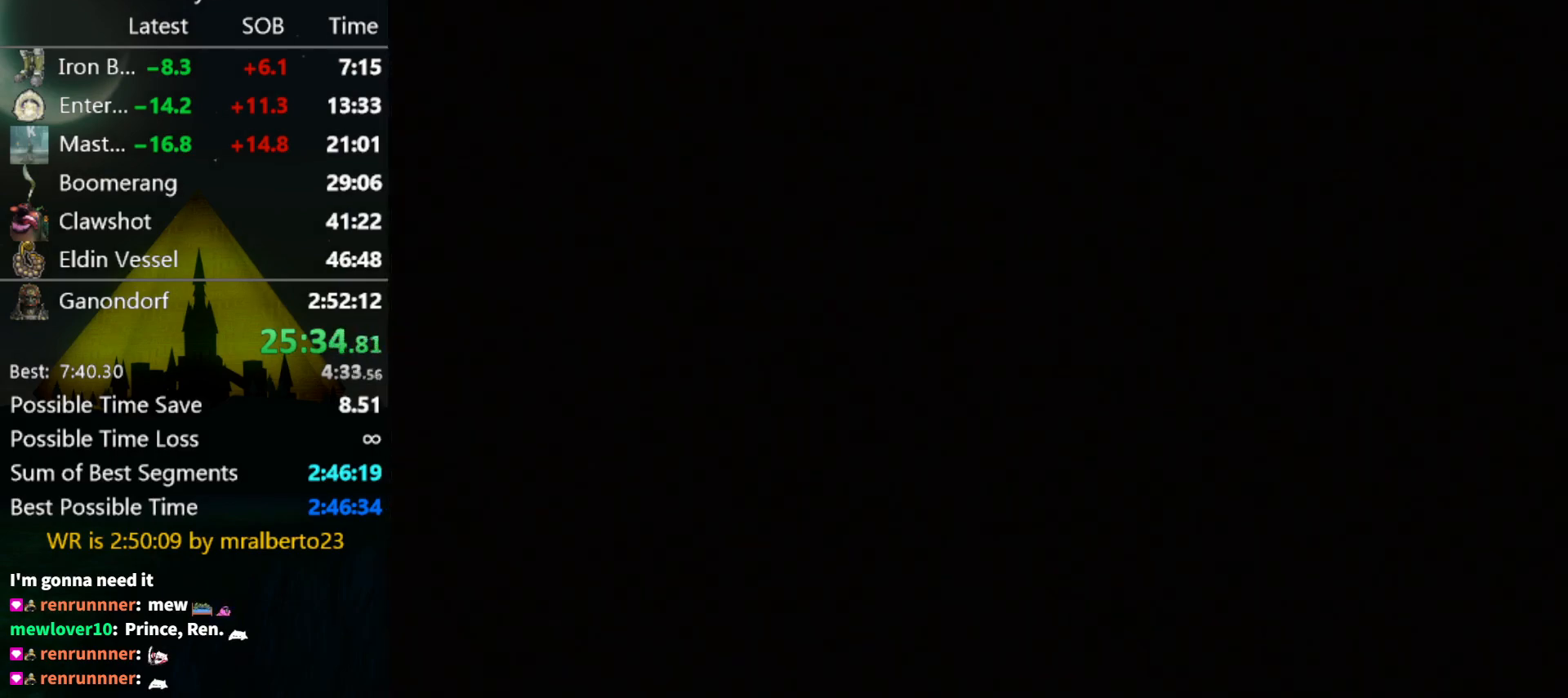
{"buttons": [], "left_stick": "center", "right_stick": "center", "events": []}
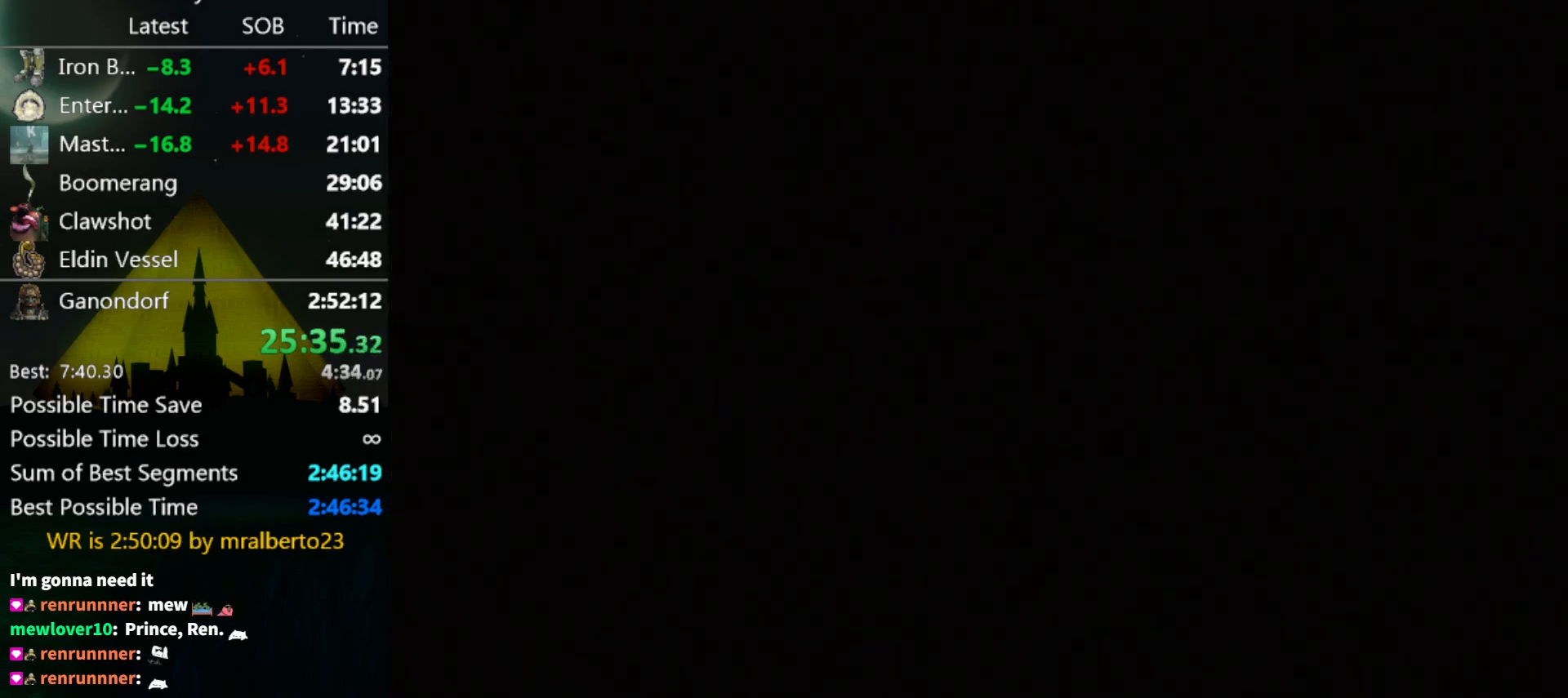
{"buttons": [], "left_stick": "center", "right_stick": "center", "events": []}
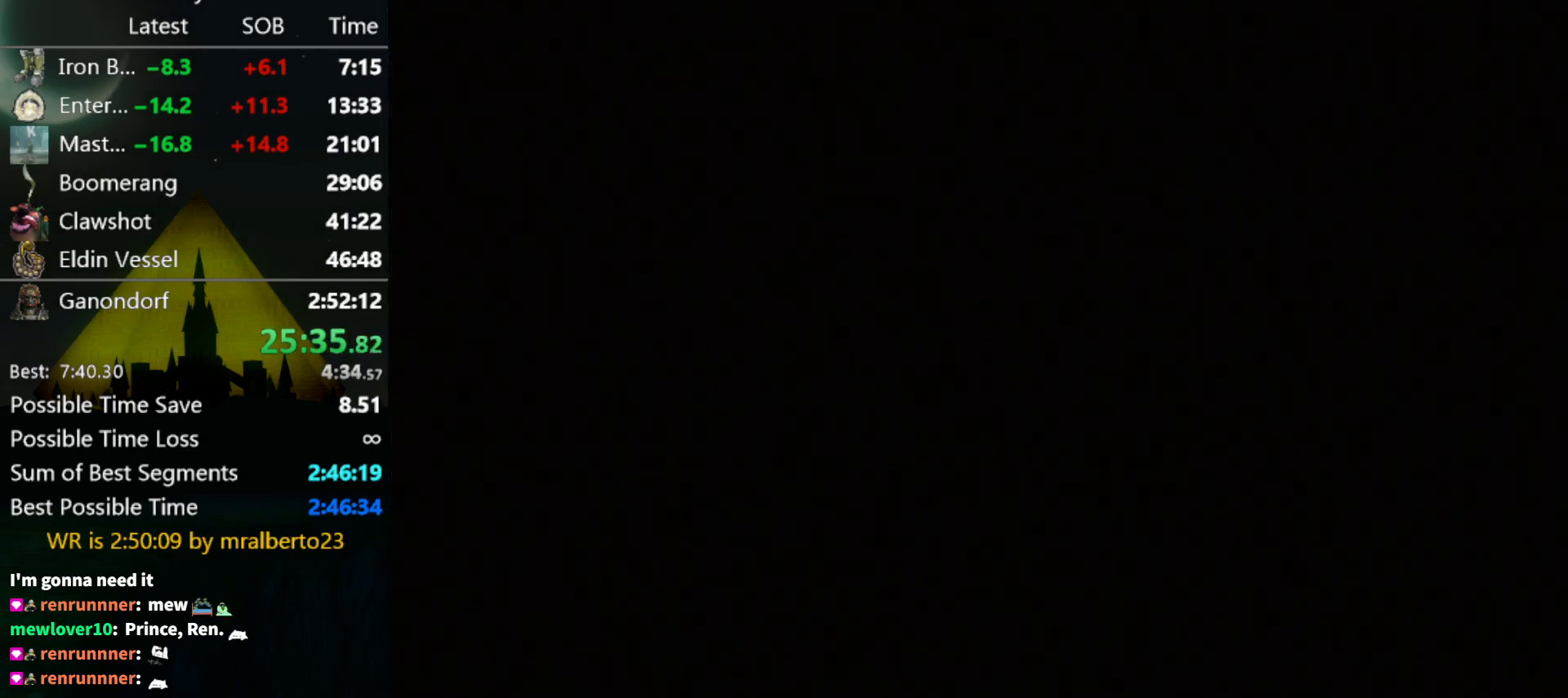
{"buttons": [], "left_stick": "center", "right_stick": "center", "events": []}
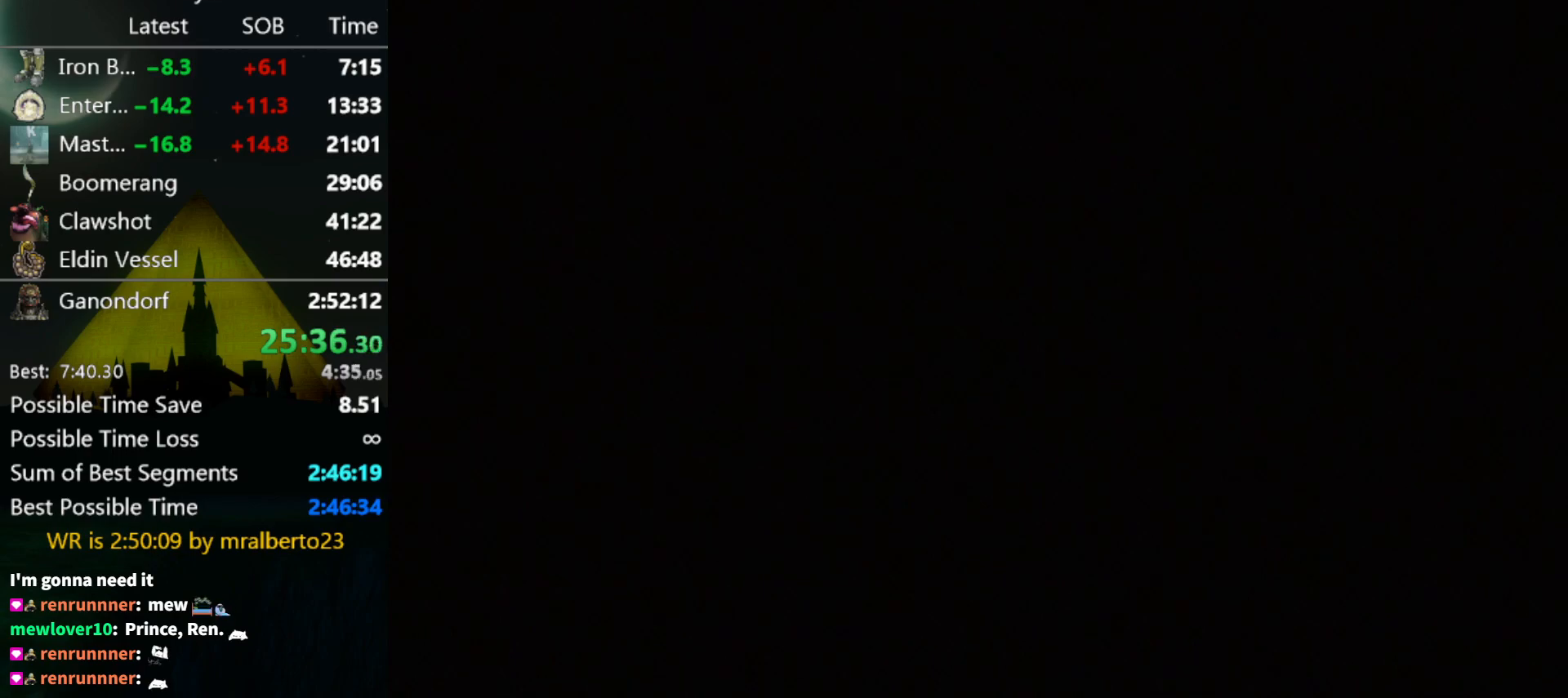
{"buttons": [], "left_stick": "center", "right_stick": "center", "events": []}
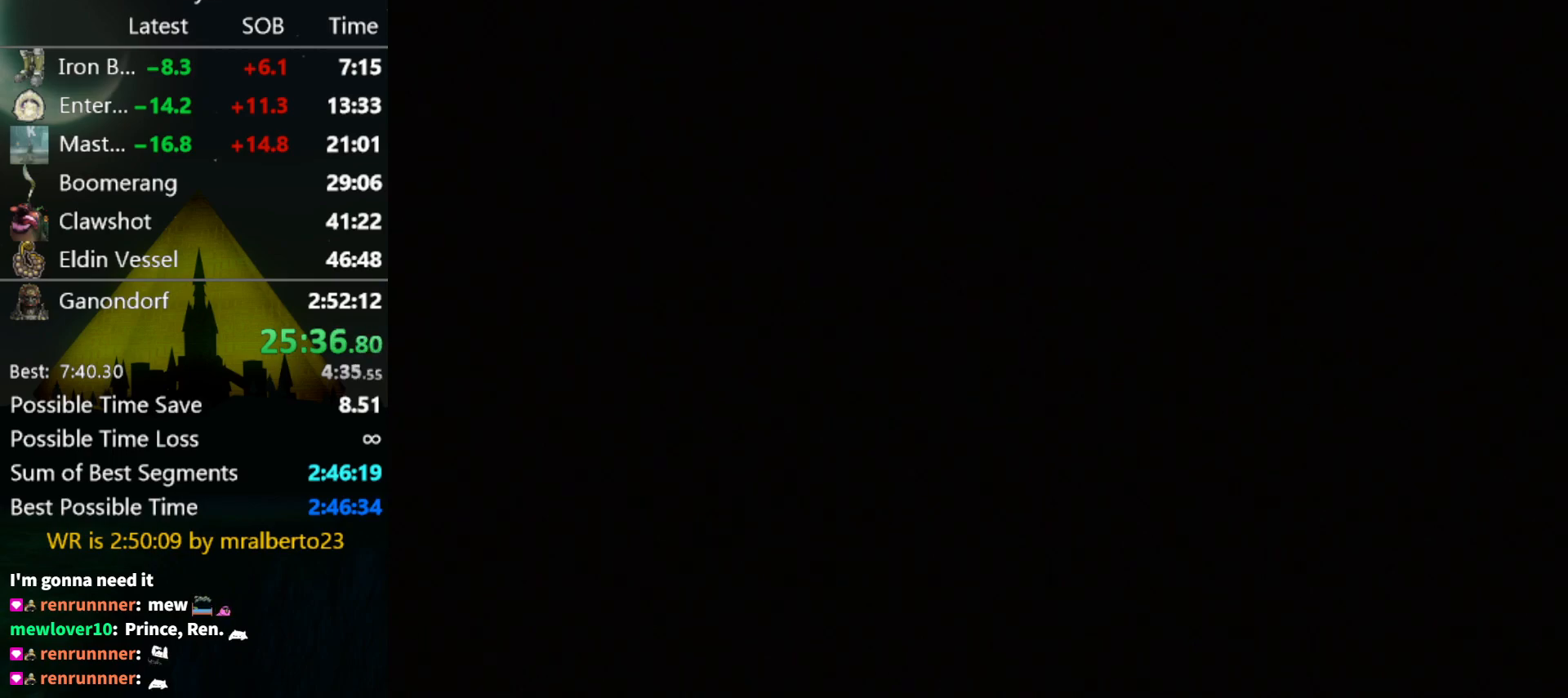
{"buttons": [], "left_stick": "center", "right_stick": "center", "events": []}
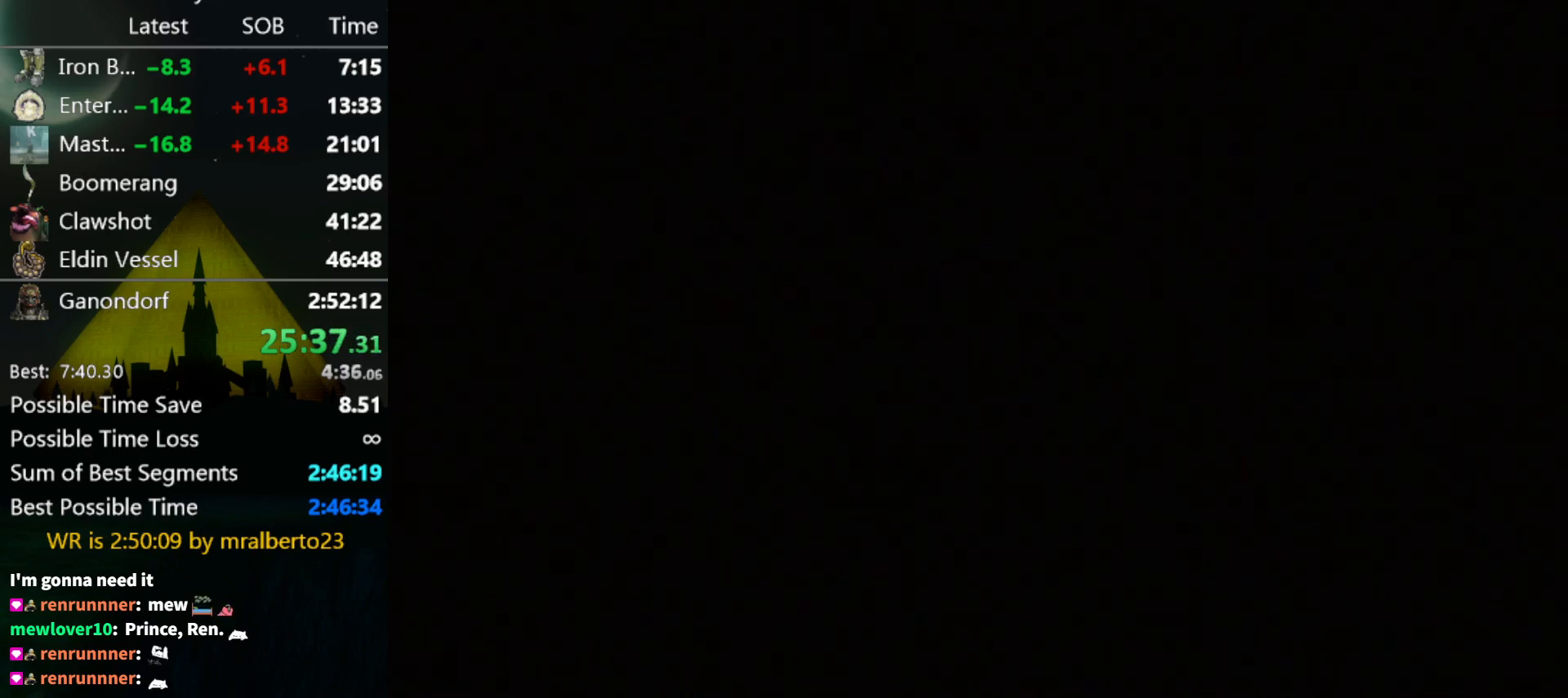
{"buttons": [], "left_stick": "center", "right_stick": "center", "events": []}
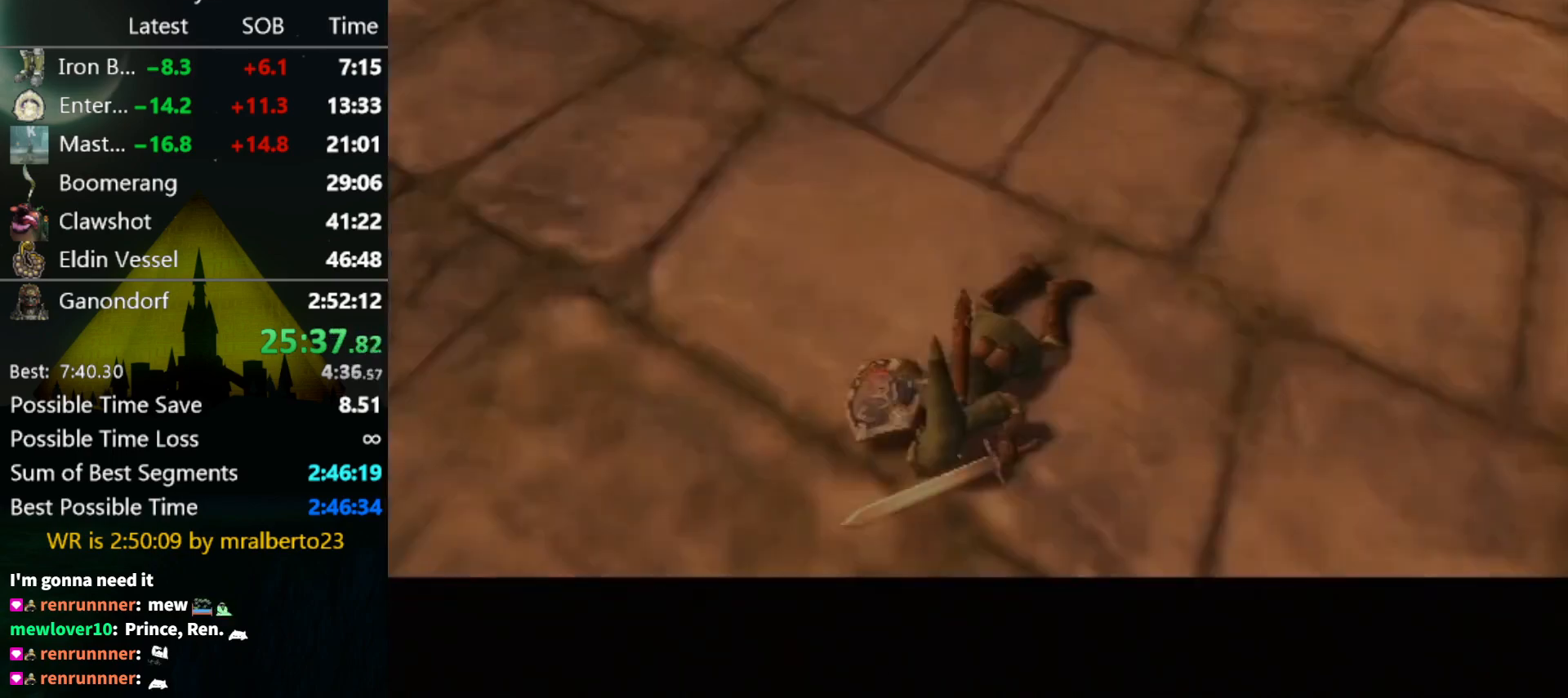
{"buttons": [], "left_stick": "center", "right_stick": "center", "events": []}
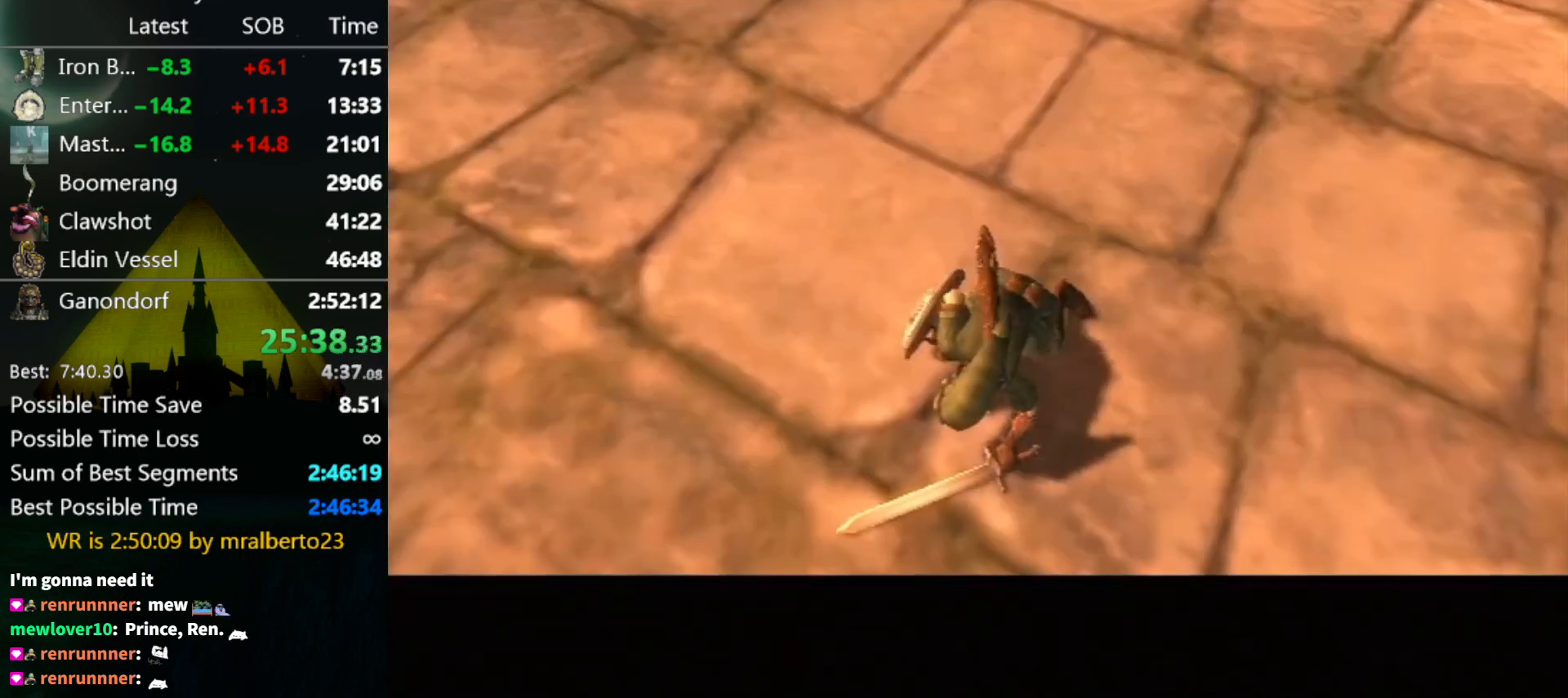
{"buttons": [], "left_stick": "center", "right_stick": "center", "events": []}
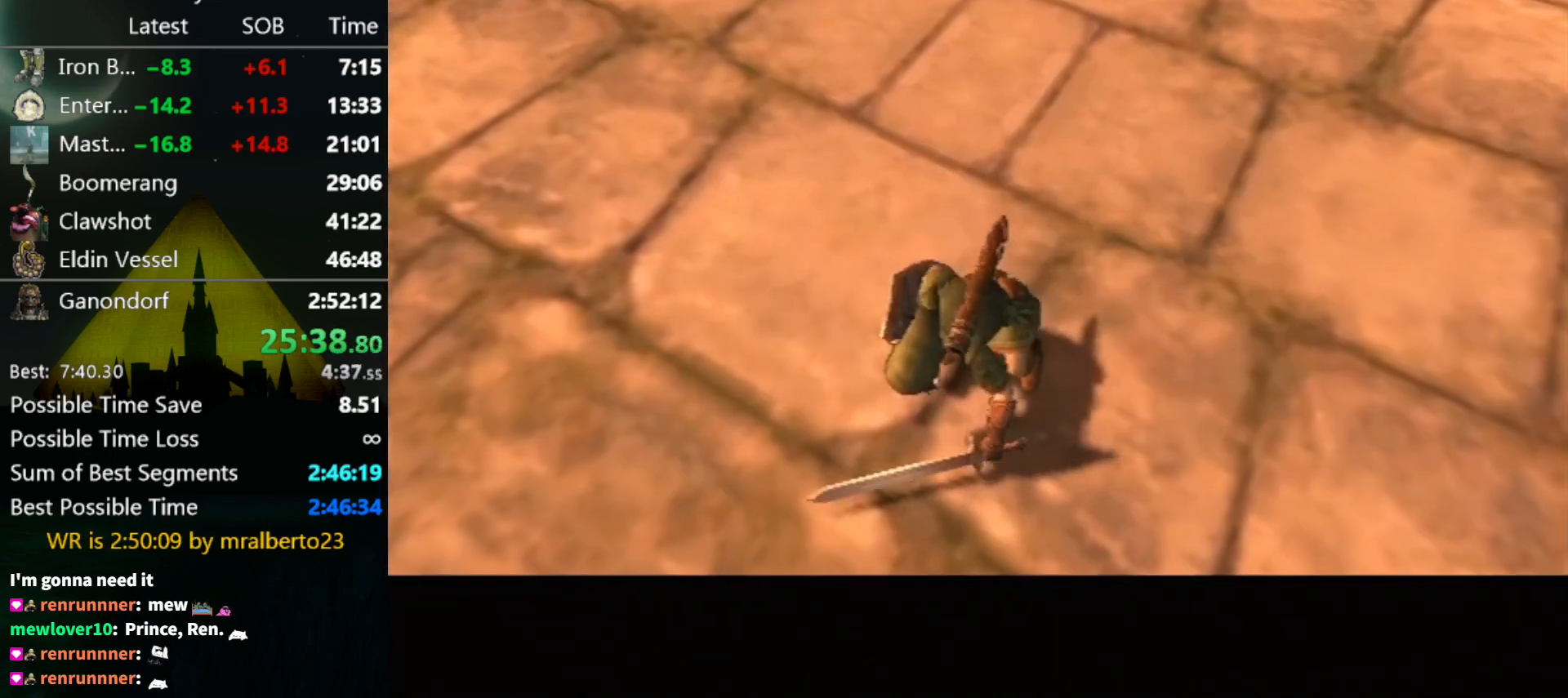
{"buttons": [], "left_stick": "up-right", "right_stick": "center", "events": [[267, "left_stick", "up-right"]]}
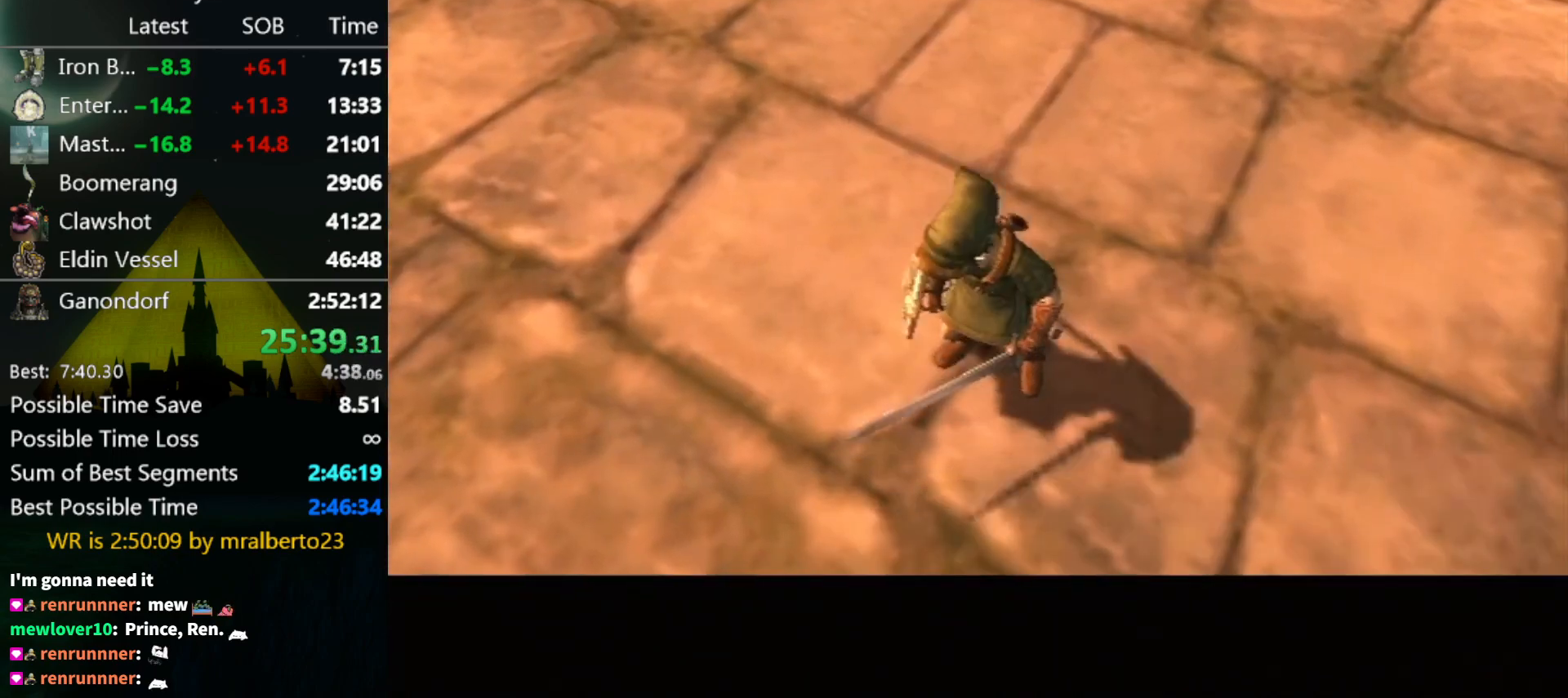
{"buttons": [], "left_stick": "up-right", "right_stick": "center", "events": []}
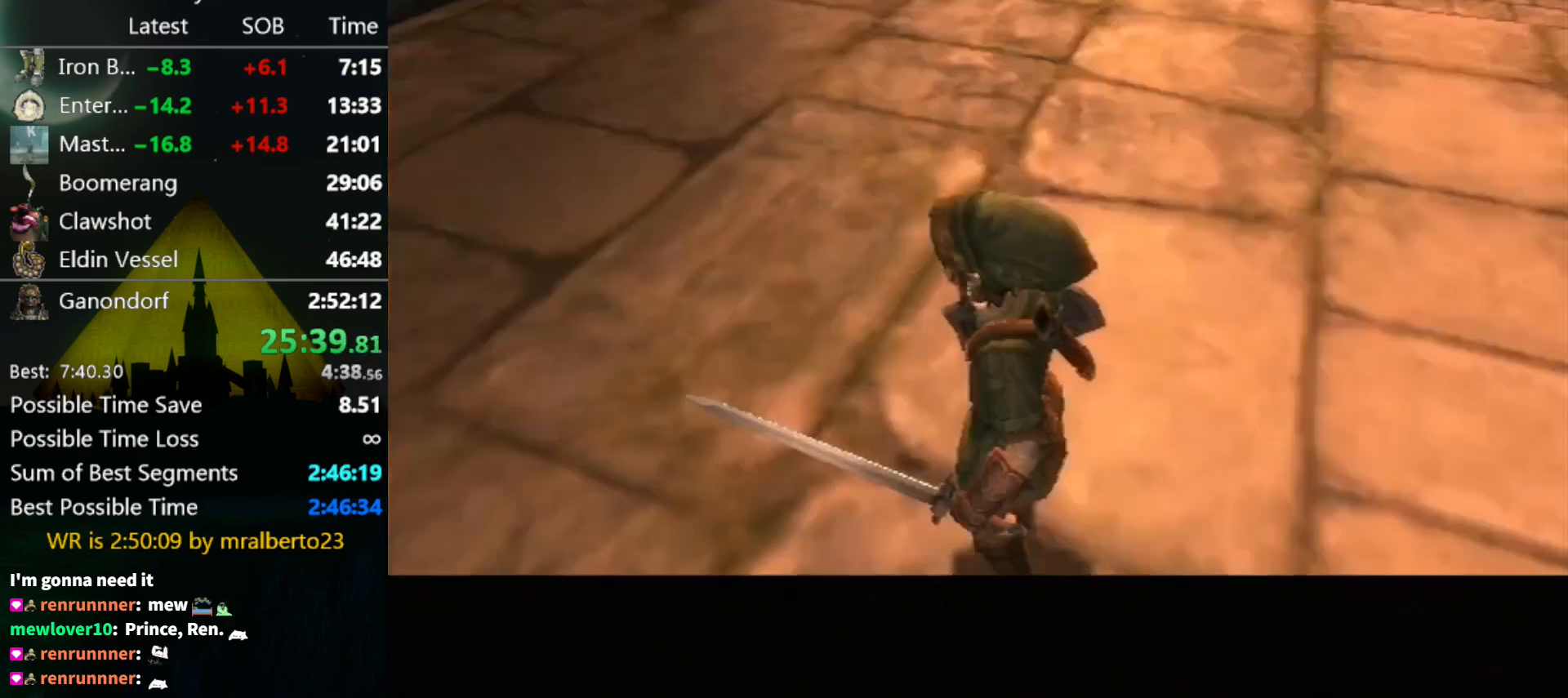
{"buttons": [], "left_stick": "up-right", "right_stick": "center", "events": []}
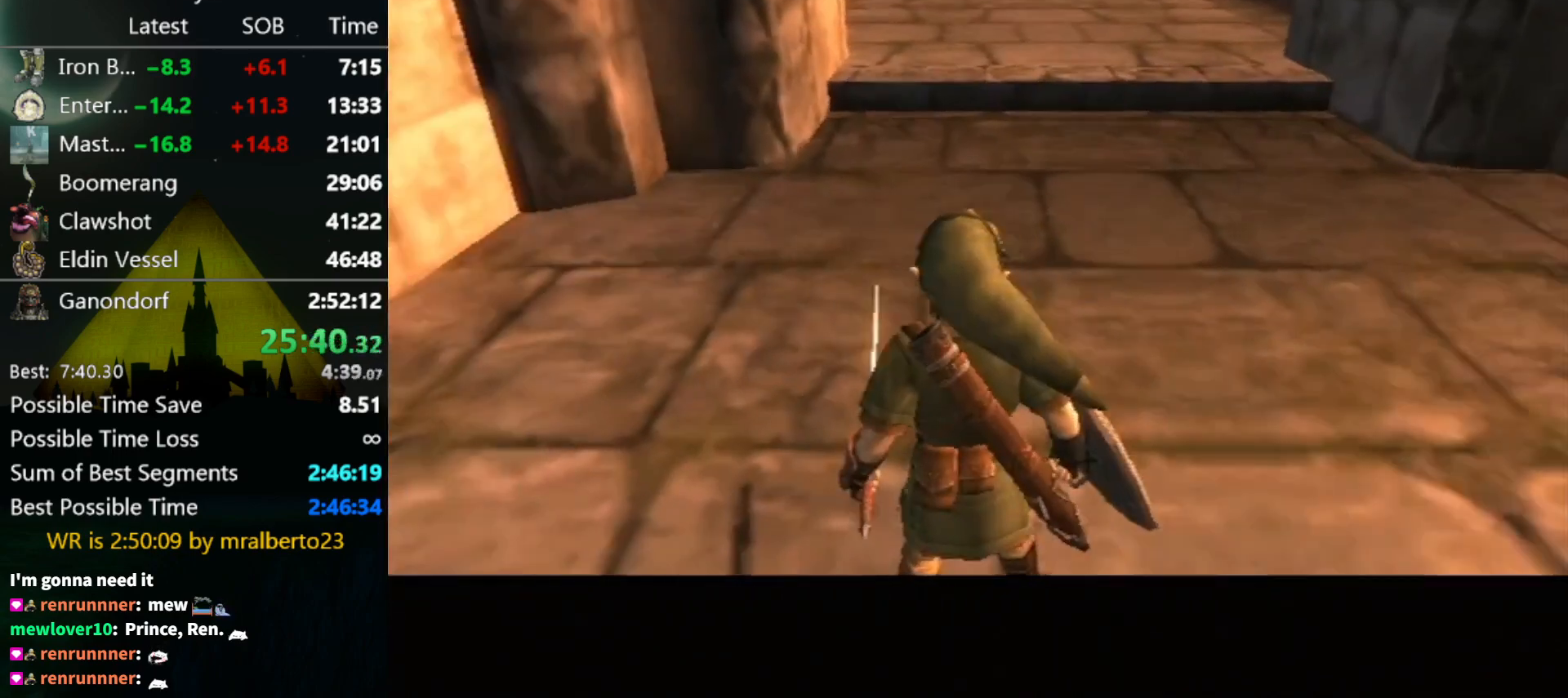
{"buttons": [], "left_stick": "up-right", "right_stick": "center", "events": [[200, "A", "down"], [267, "A", "up"]]}
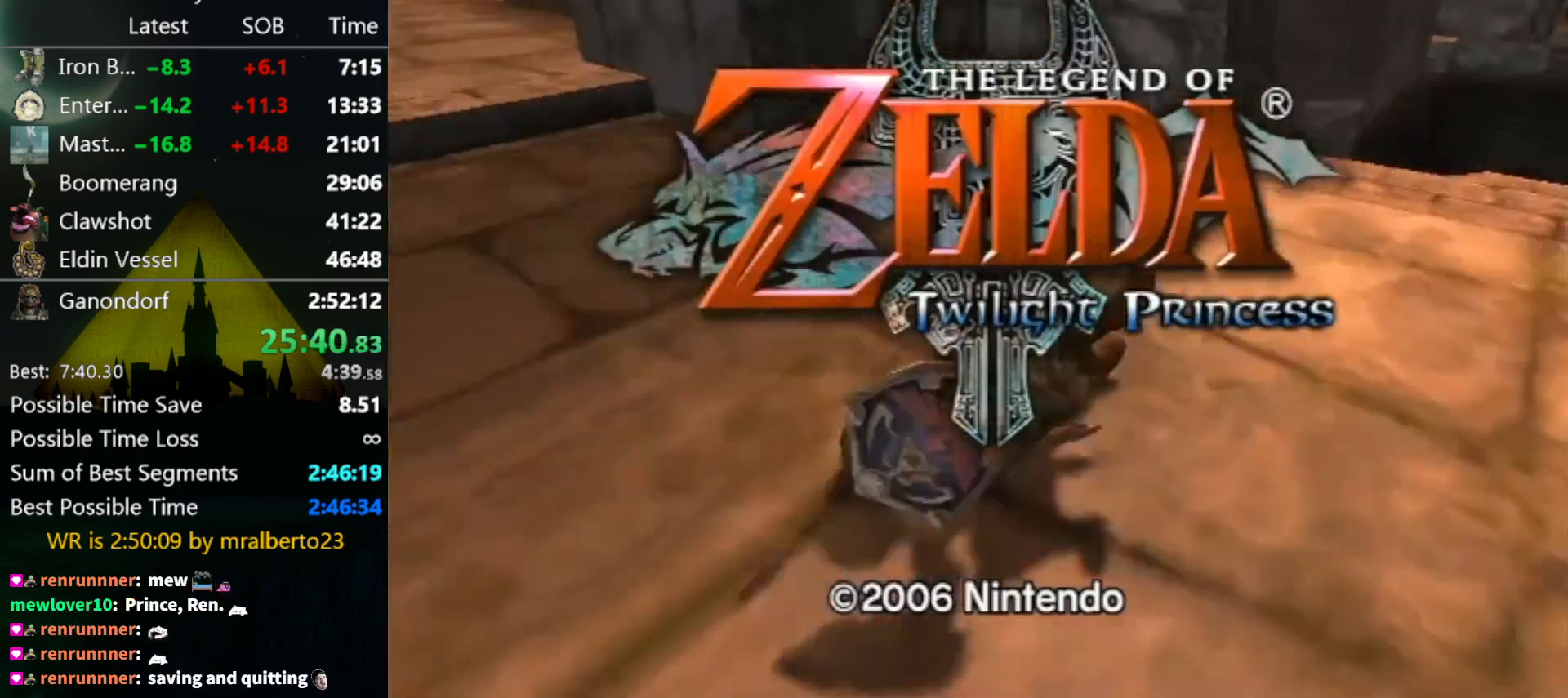
{"buttons": ["A"], "left_stick": "up-right", "right_stick": "center", "events": [[433, "A", "down"]]}
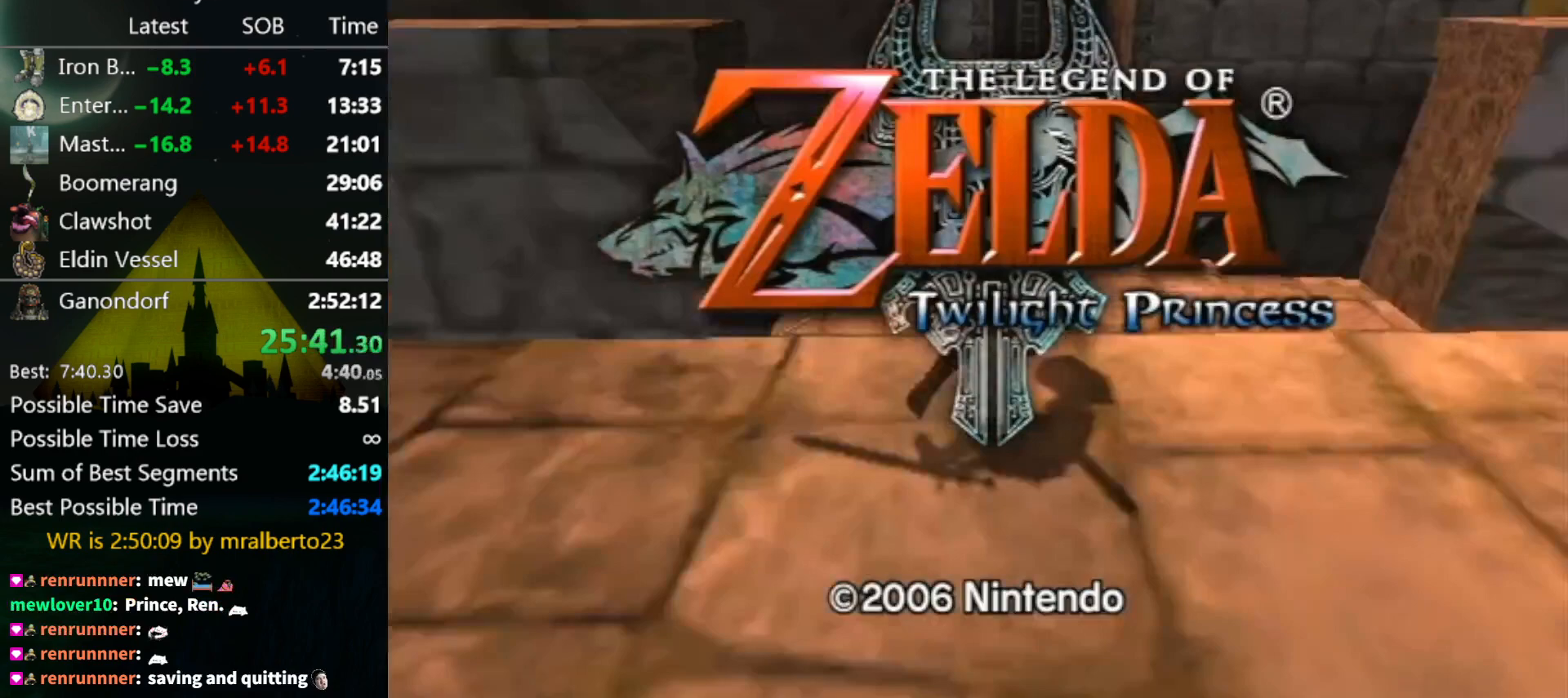
{"buttons": [], "left_stick": "up-right", "right_stick": "center", "events": [[33, "A", "up"]]}
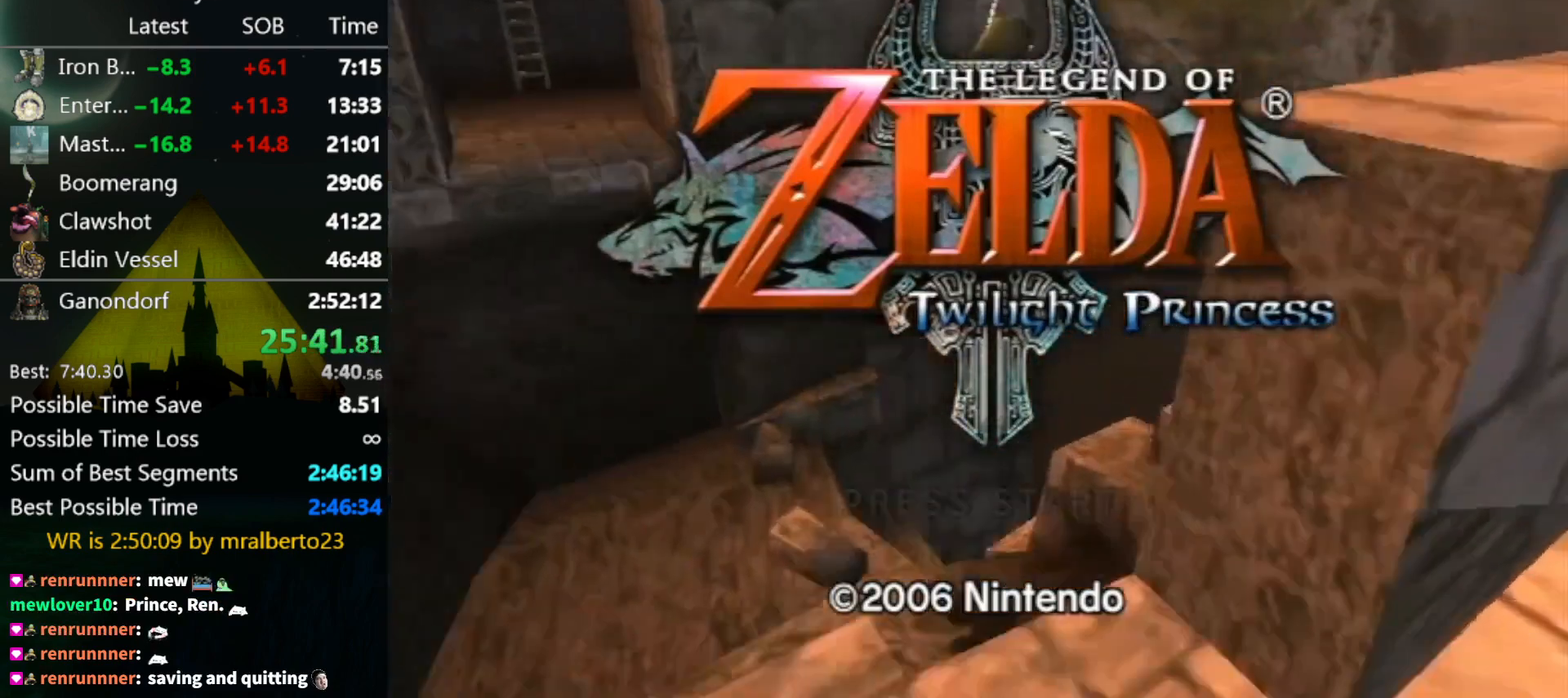
{"buttons": ["A"], "left_stick": "up", "right_stick": "center", "events": [[133, "left_stick", "up"], [500, "A", "down"]]}
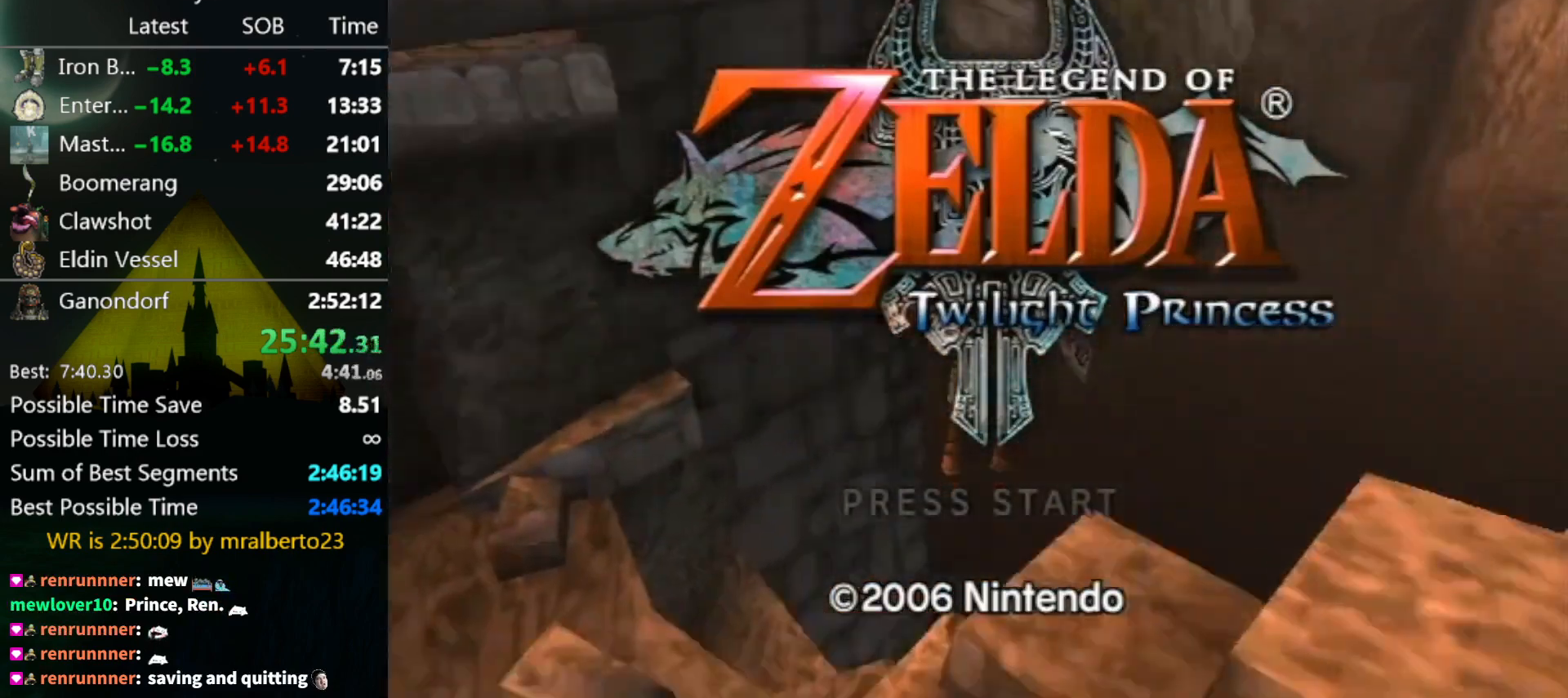
{"buttons": [], "left_stick": "up", "right_stick": "center", "events": [[33, "A", "up"]]}
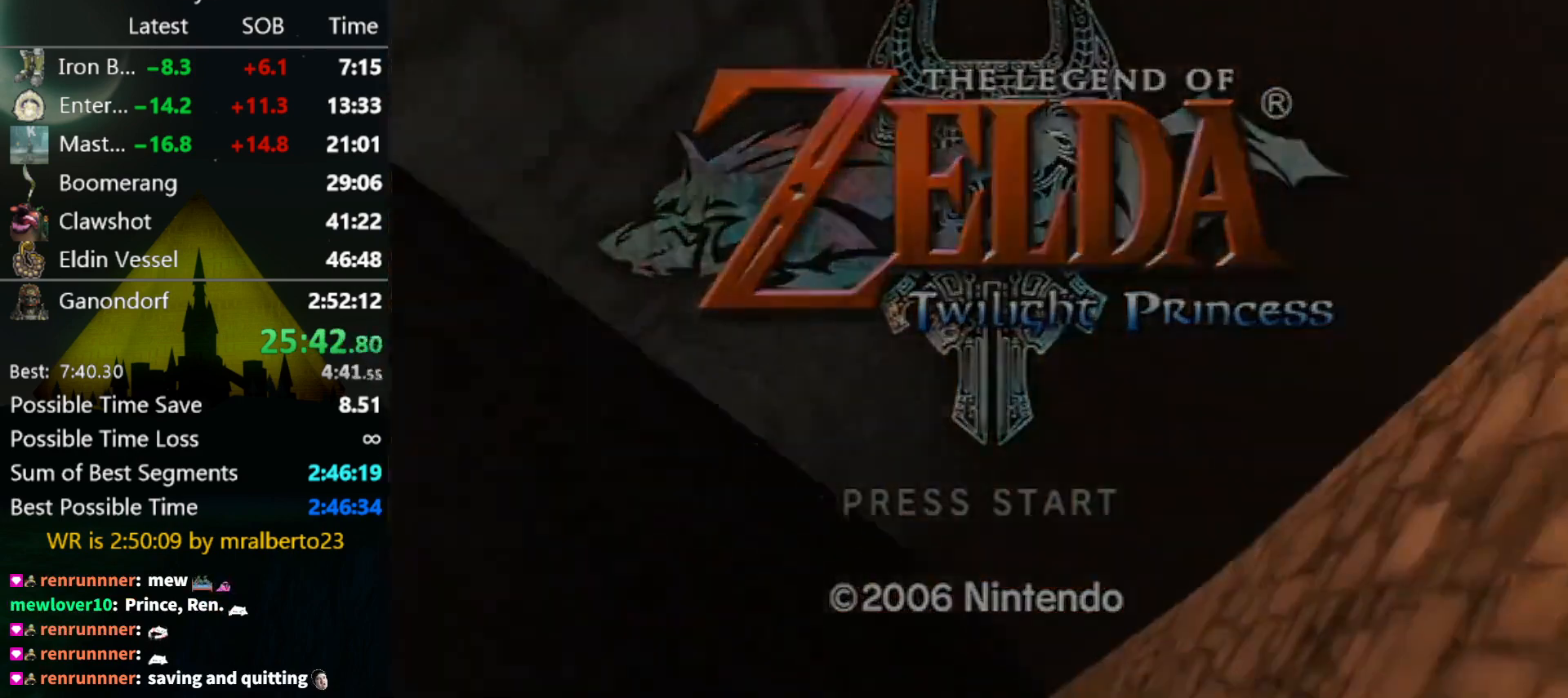
{"buttons": [], "left_stick": "up", "right_stick": "center", "events": []}
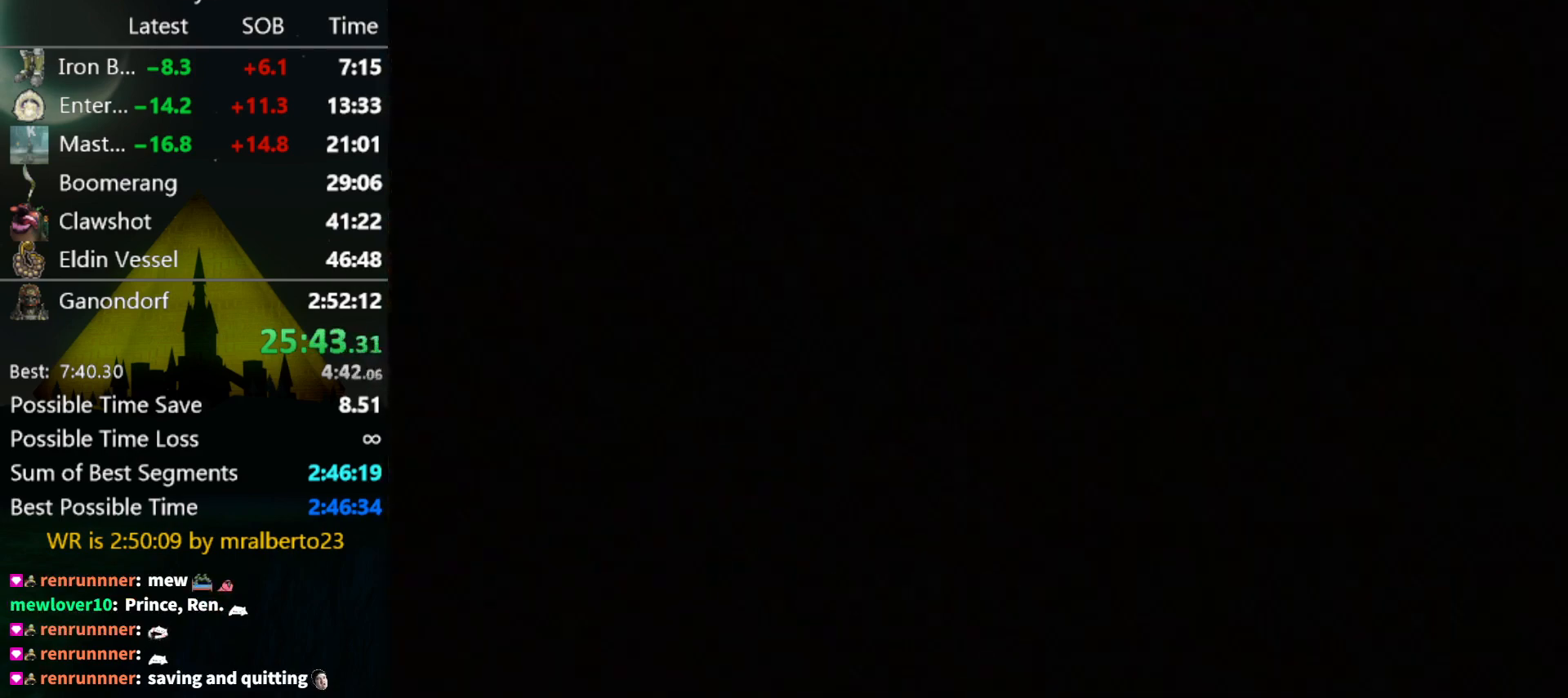
{"buttons": [], "left_stick": "up", "right_stick": "center", "events": []}
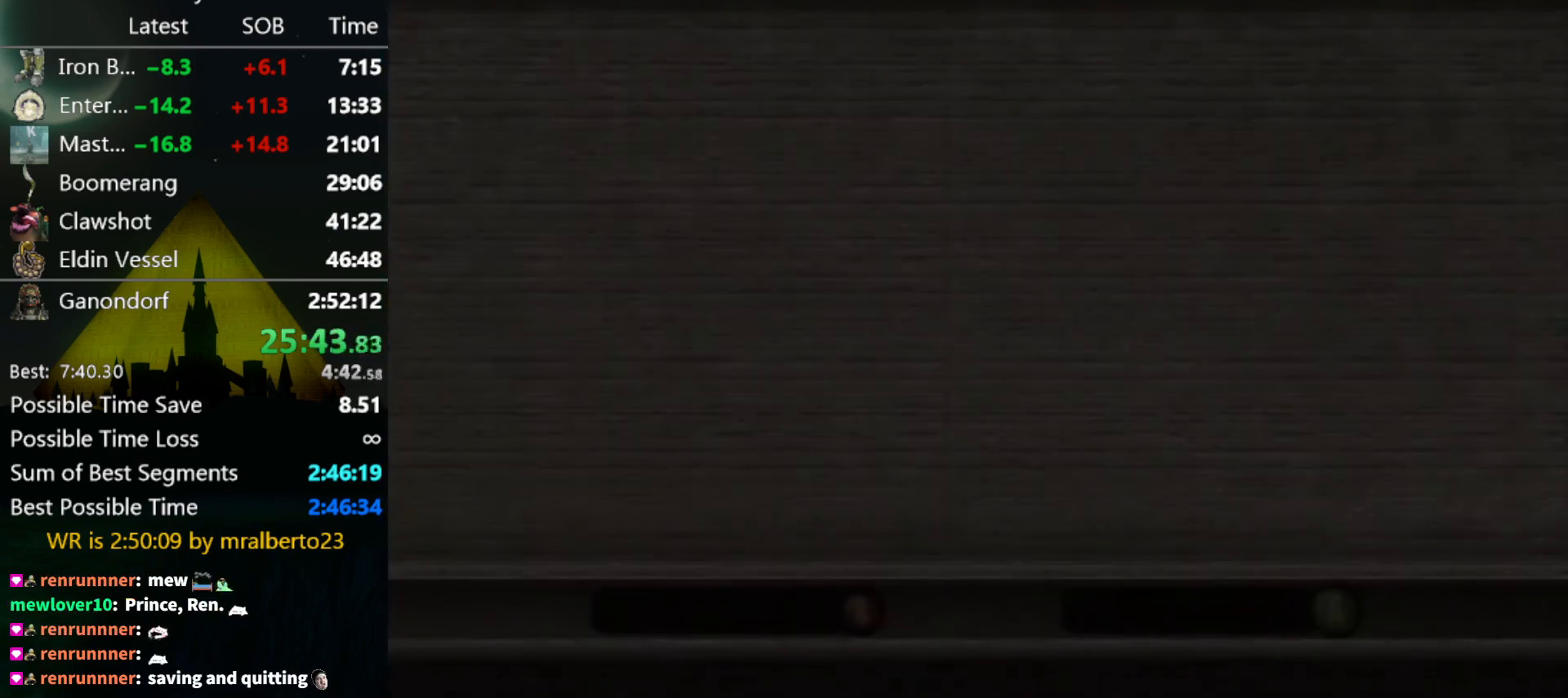
{"buttons": [], "left_stick": "up", "right_stick": "center", "events": []}
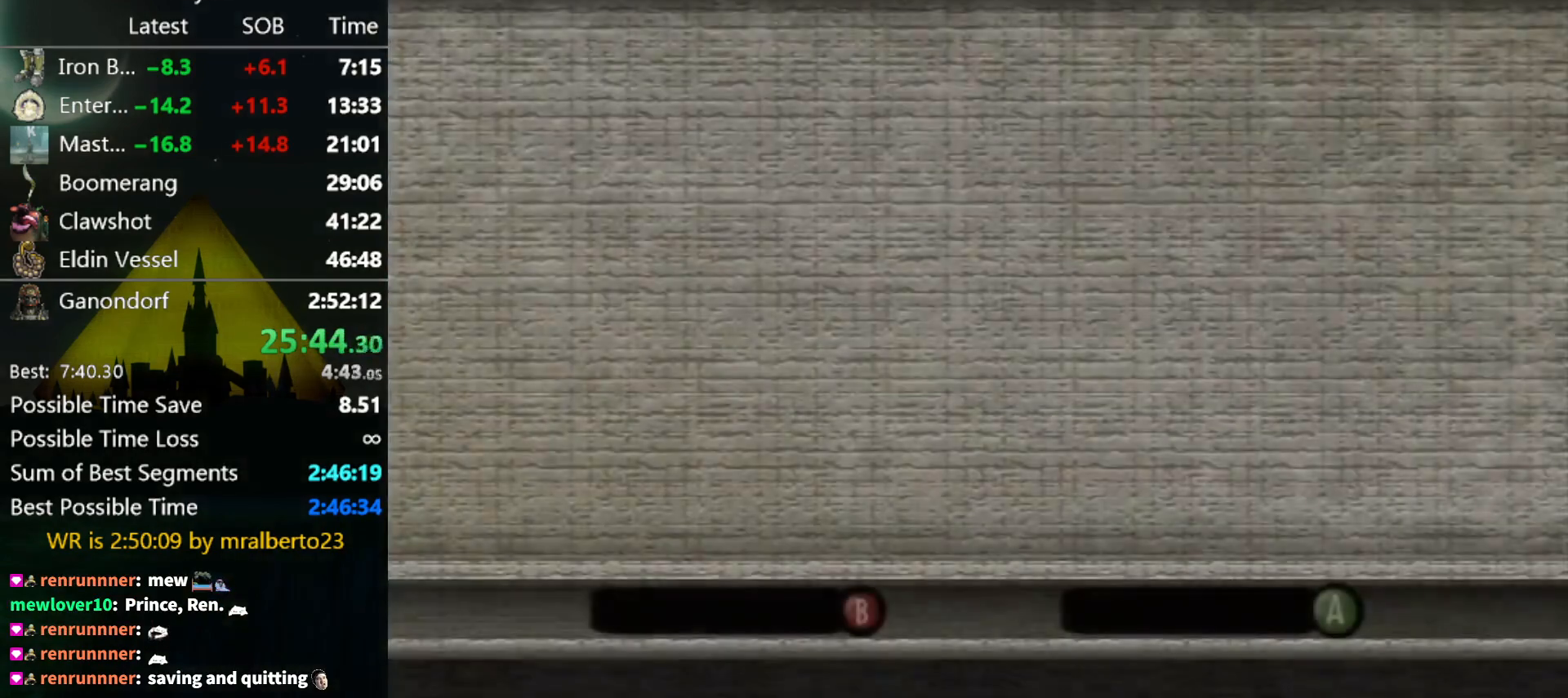
{"buttons": [], "left_stick": "up", "right_stick": "center", "events": []}